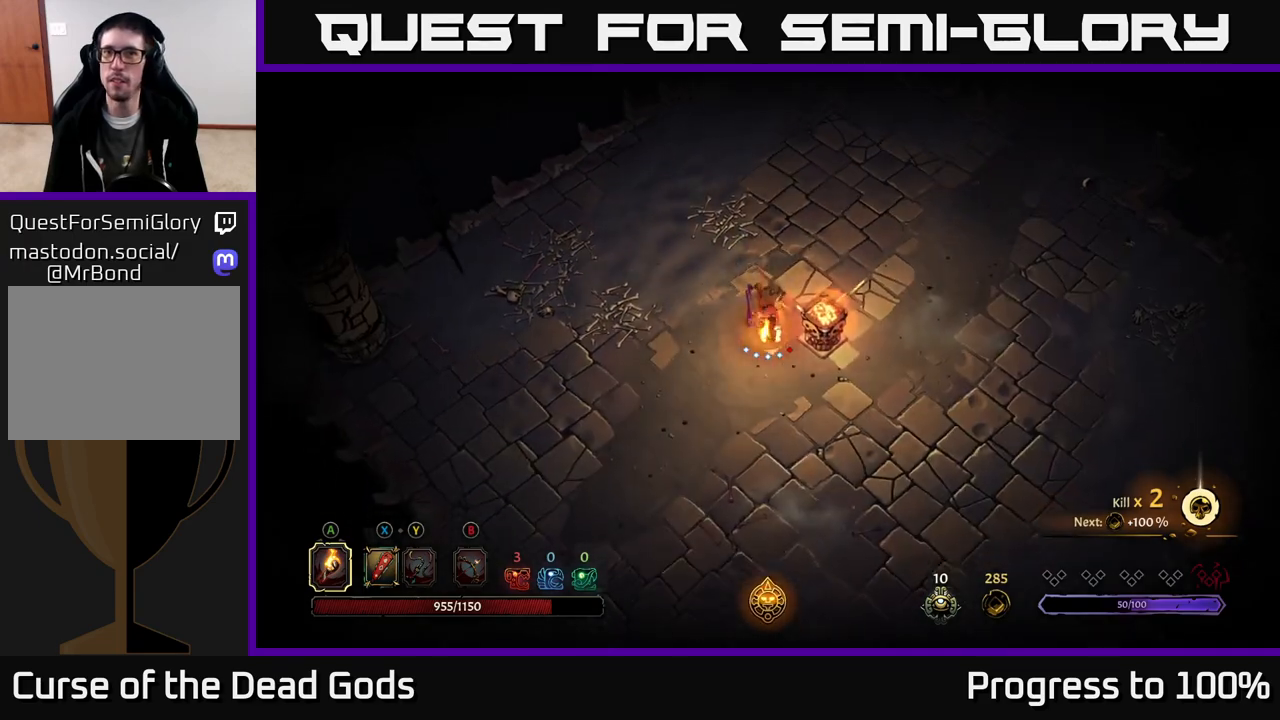
Gameplay with a controller (Xbox layout); each line is a JSON object with the inputs held at the frame after it. "events" lists button and stick changes between this image and that frame as [ms after this image, input, new state], when the widget could be followed in between.
{"buttons": [], "left_stick": "down-right", "right_stick": "center", "events": [[83, "R2", "up"], [100, "left_stick", "down-right"], [217, "left_stick", "center"], [383, "left_stick", "down-right"]]}
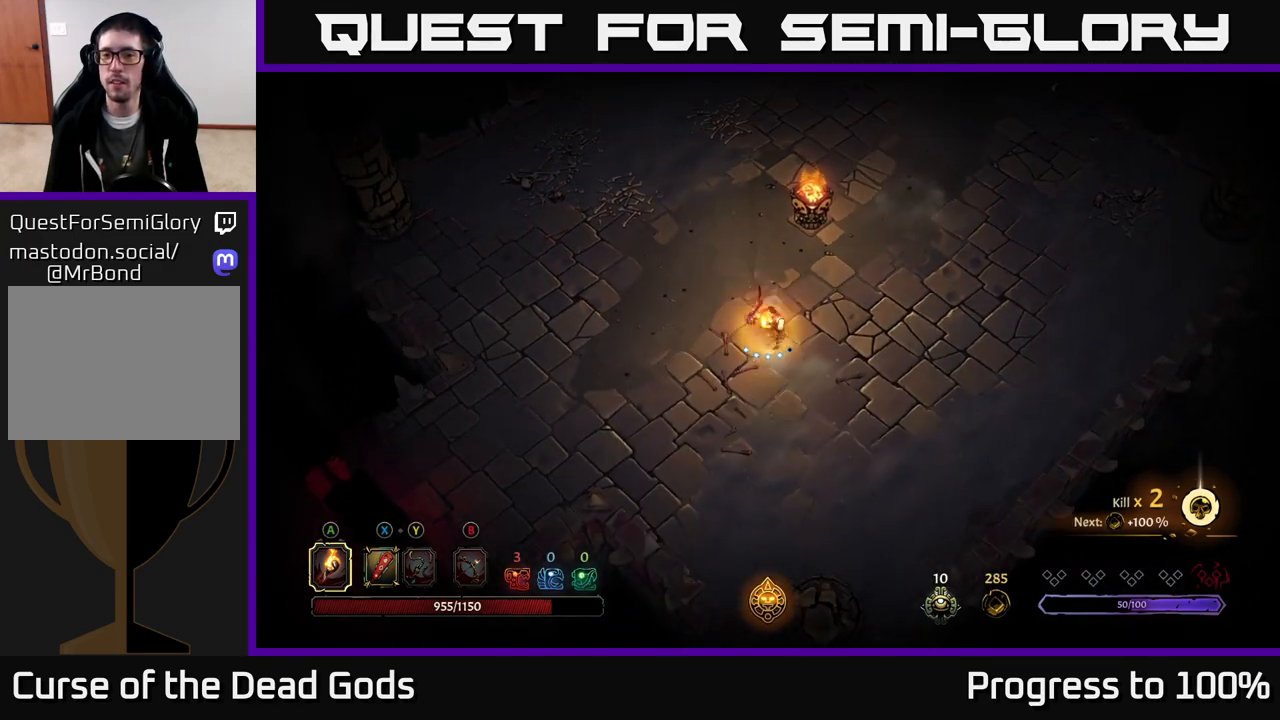
{"buttons": [], "left_stick": "up-right", "right_stick": "center", "events": [[317, "left_stick", "right"], [417, "left_stick", "up-right"]]}
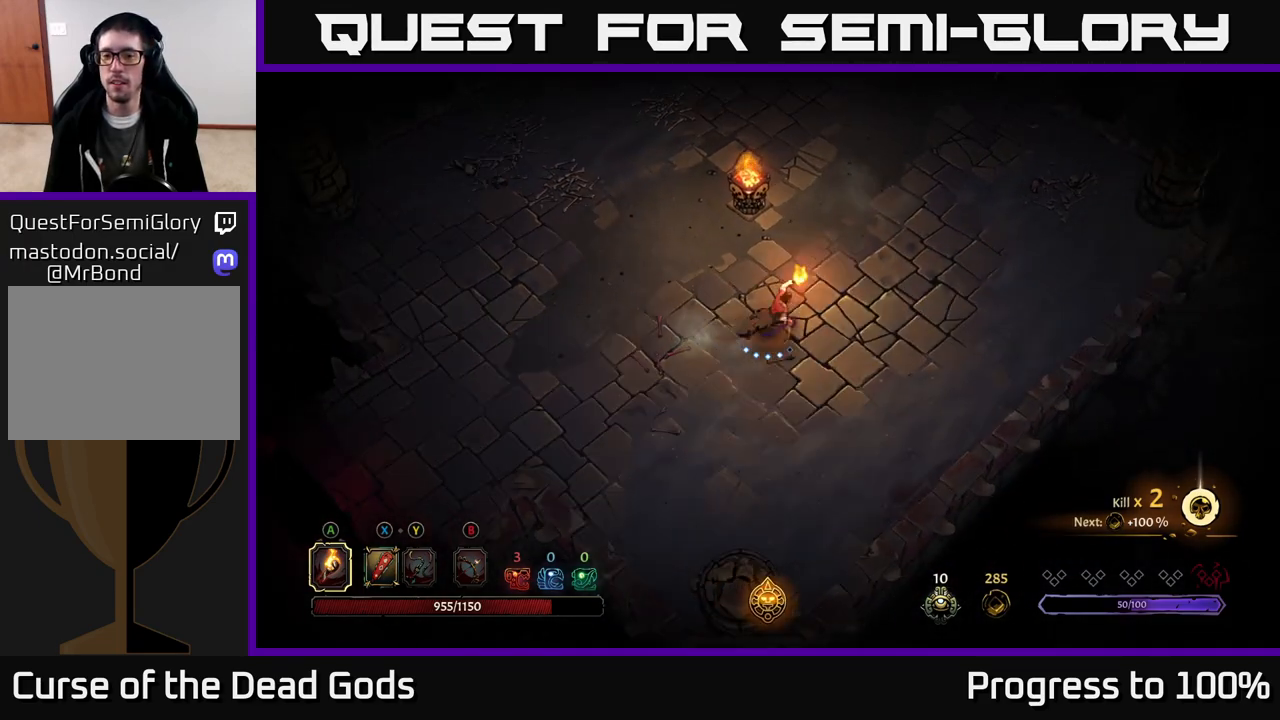
{"buttons": [], "left_stick": "up", "right_stick": "center", "events": [[167, "left_stick", "up"]]}
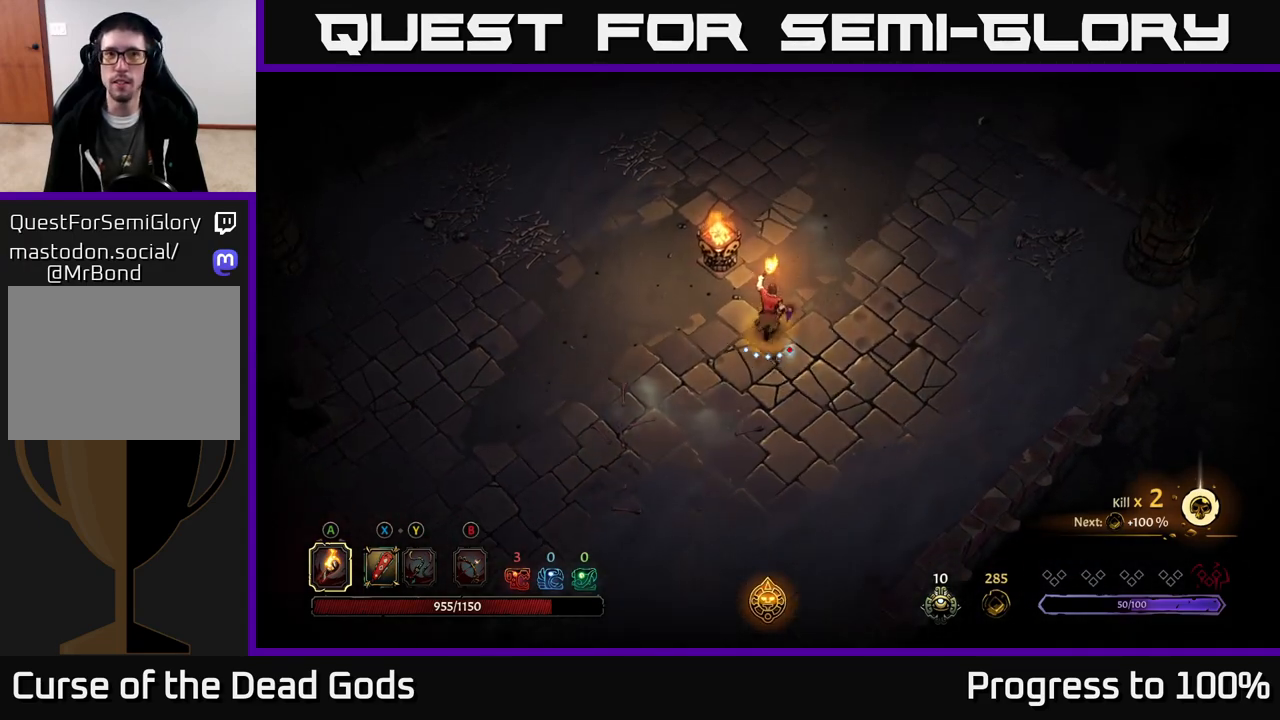
{"buttons": [], "left_stick": "up", "right_stick": "center", "events": [[33, "R2", "down"], [183, "R2", "up"]]}
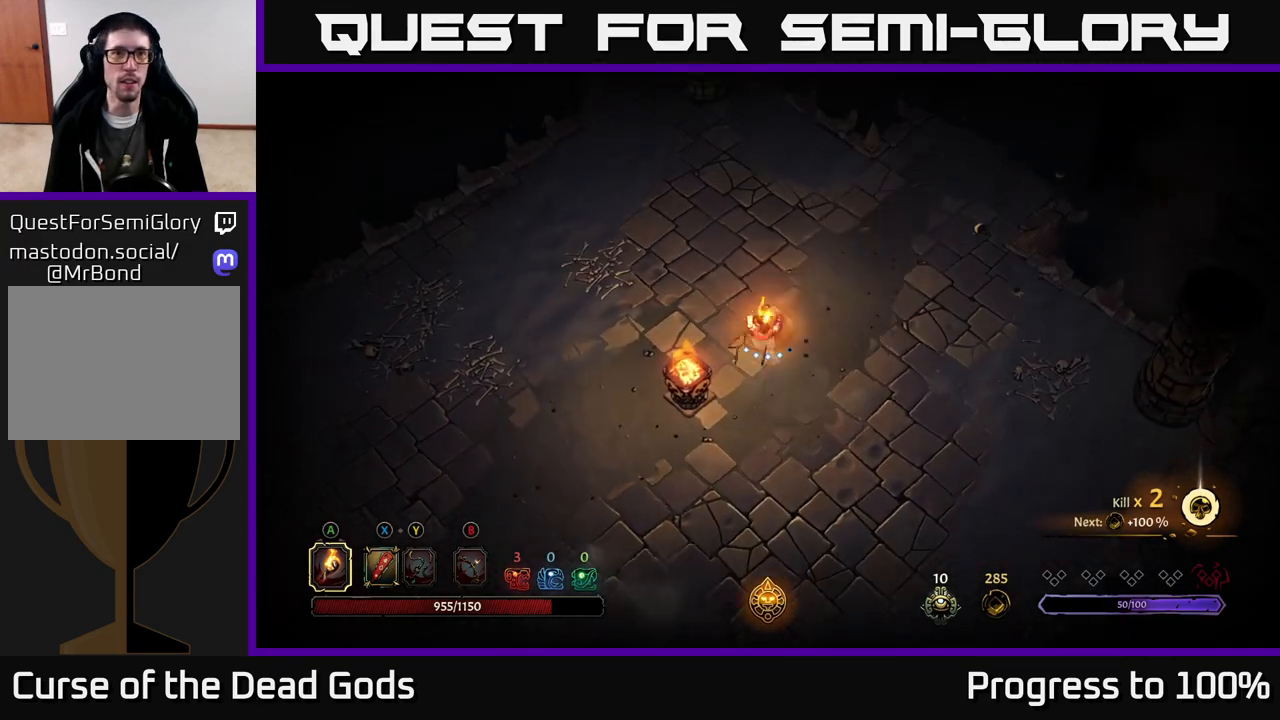
{"buttons": [], "left_stick": "up", "right_stick": "center", "events": []}
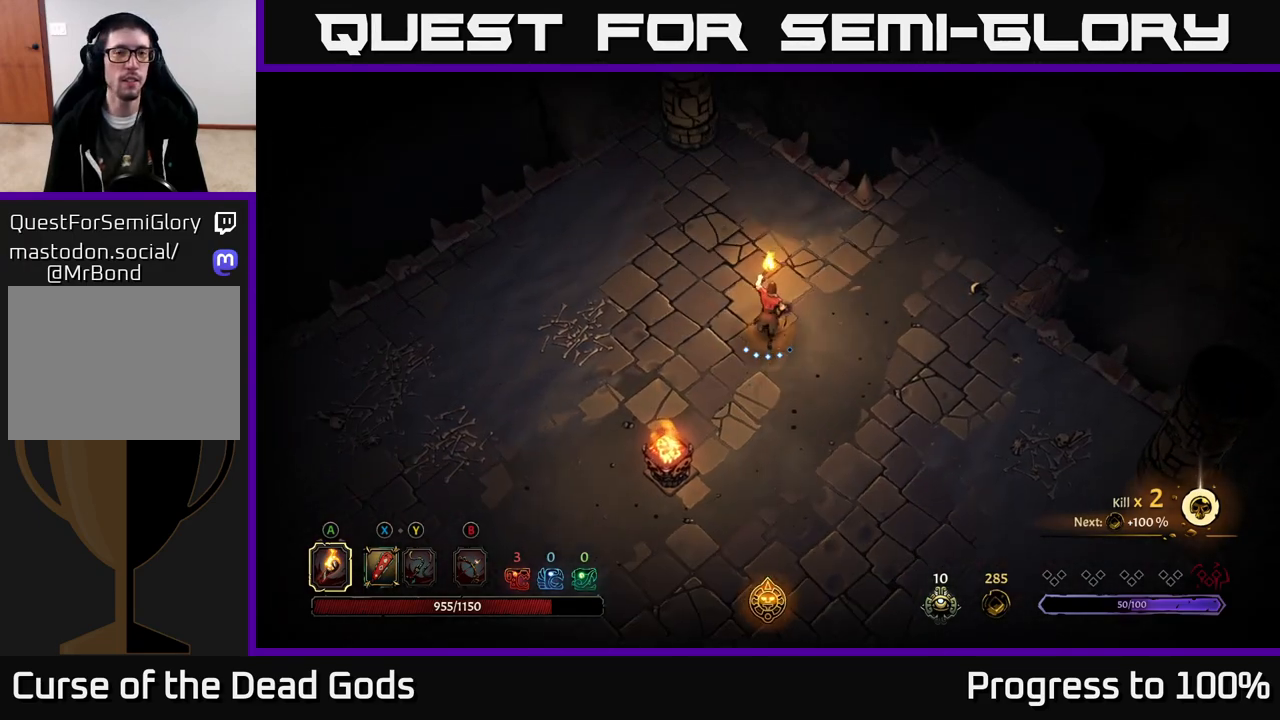
{"buttons": [], "left_stick": "up-right", "right_stick": "center", "events": [[17, "left_stick", "up-right"]]}
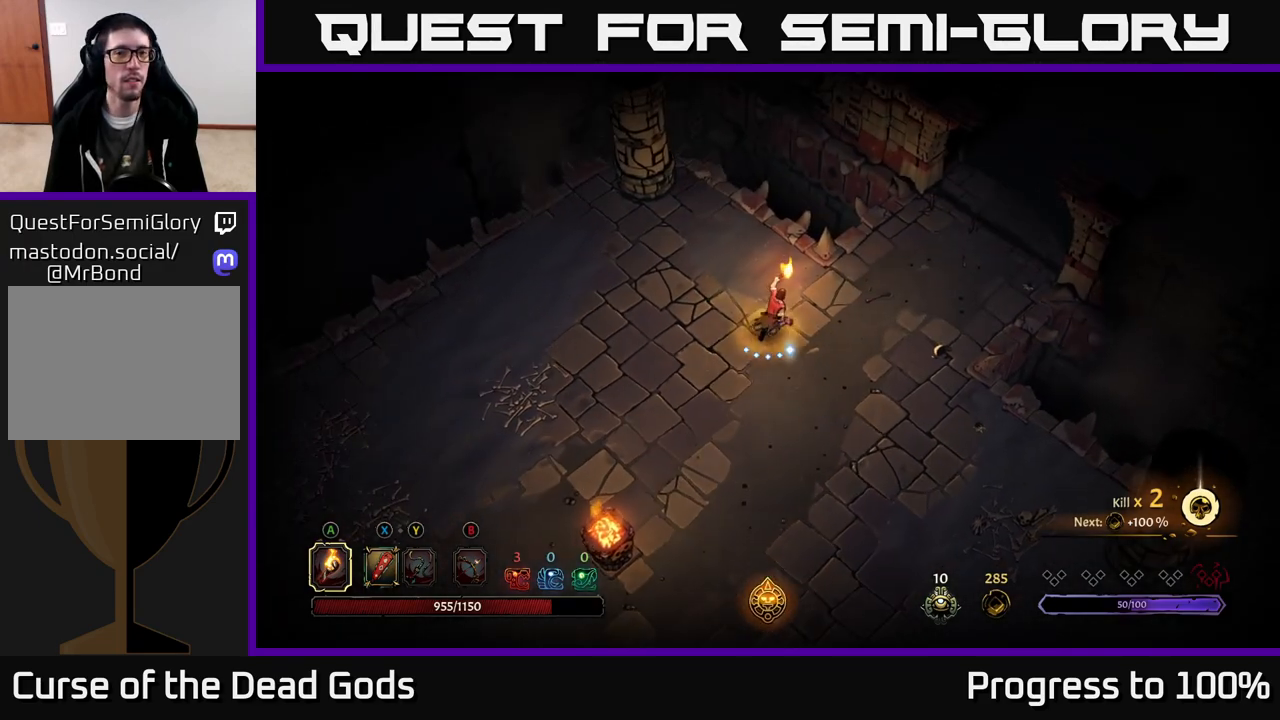
{"buttons": [], "left_stick": "up-right", "right_stick": "center", "events": []}
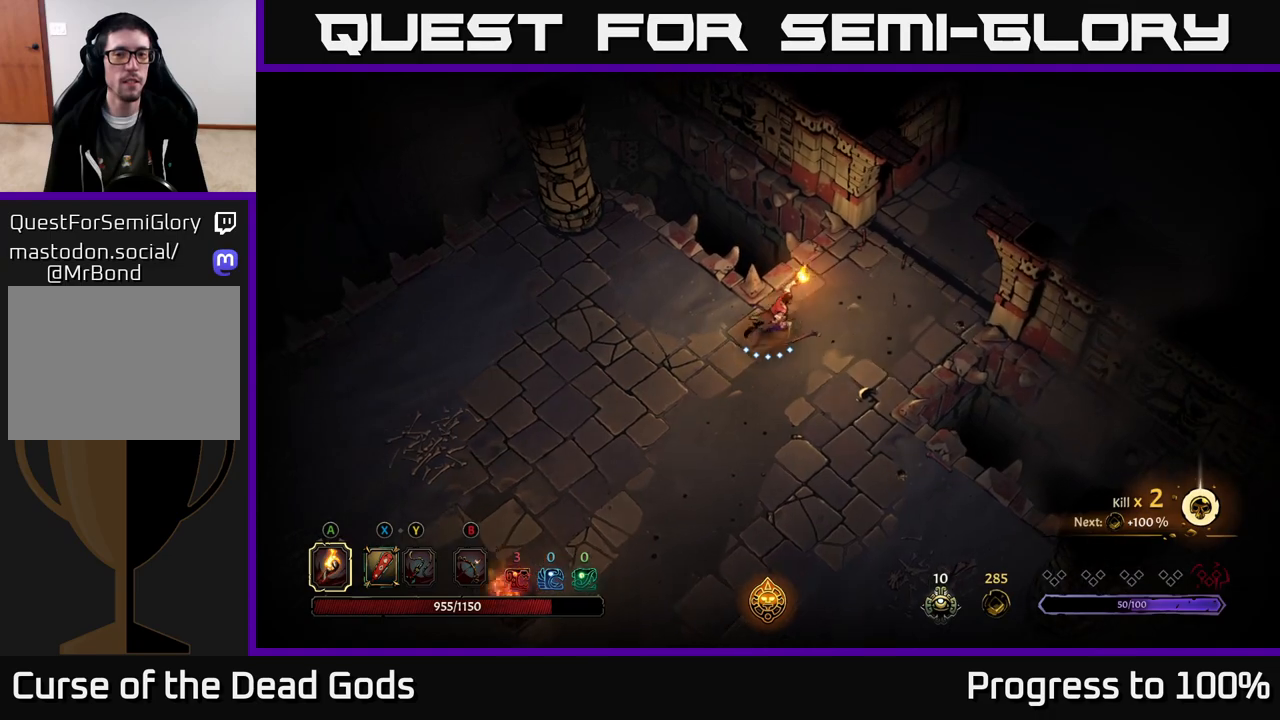
{"buttons": [], "left_stick": "up-right", "right_stick": "center", "events": []}
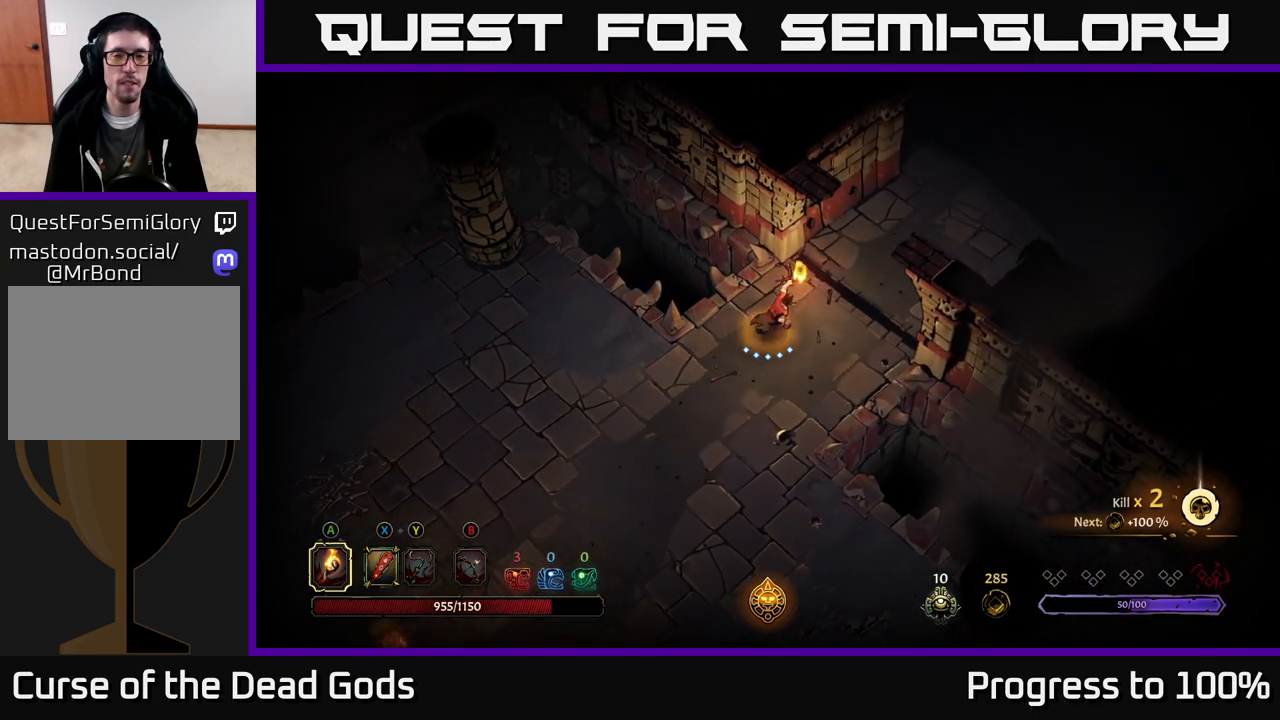
{"buttons": [], "left_stick": "up-right", "right_stick": "center", "events": []}
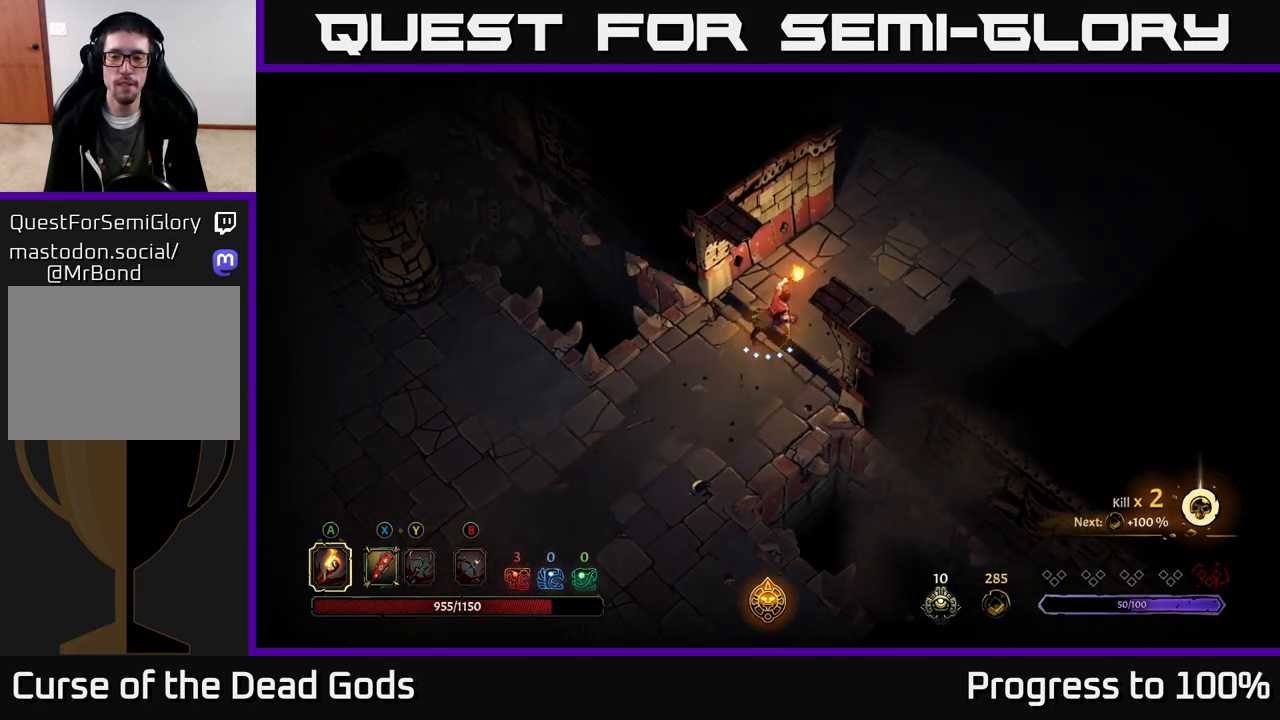
{"buttons": [], "left_stick": "up-right", "right_stick": "center", "events": []}
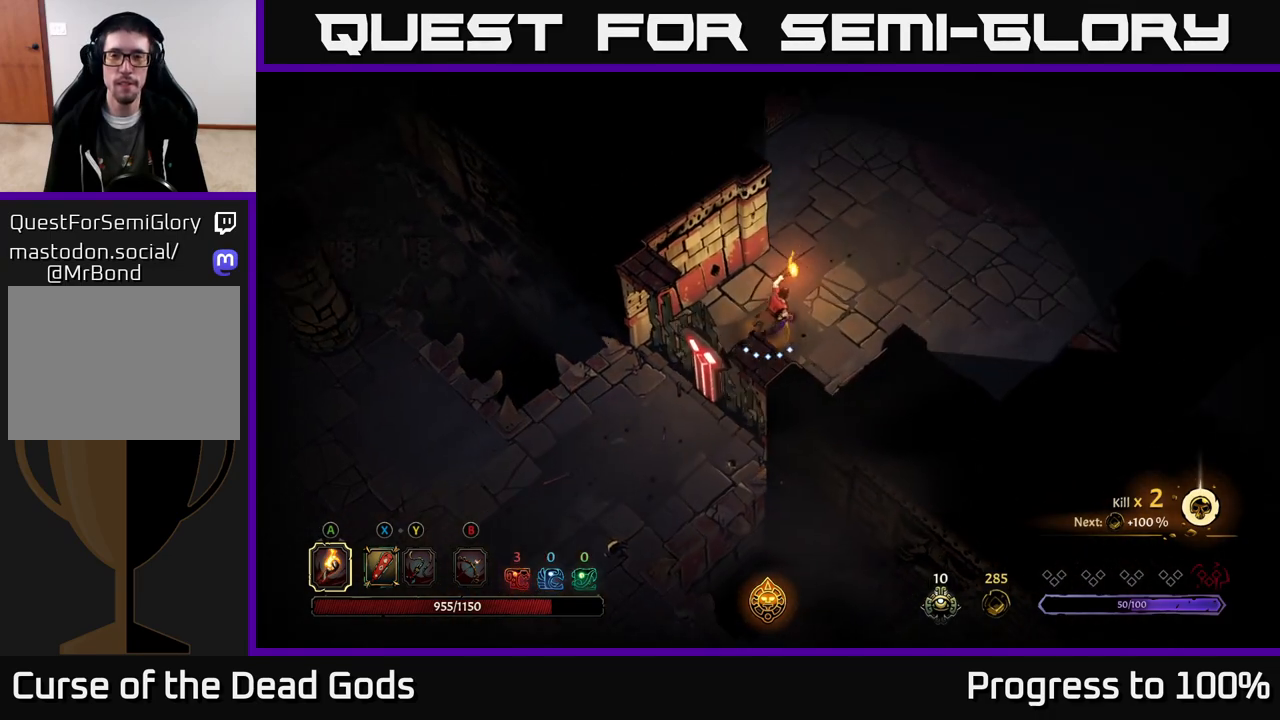
{"buttons": [], "left_stick": "up-right", "right_stick": "center", "events": []}
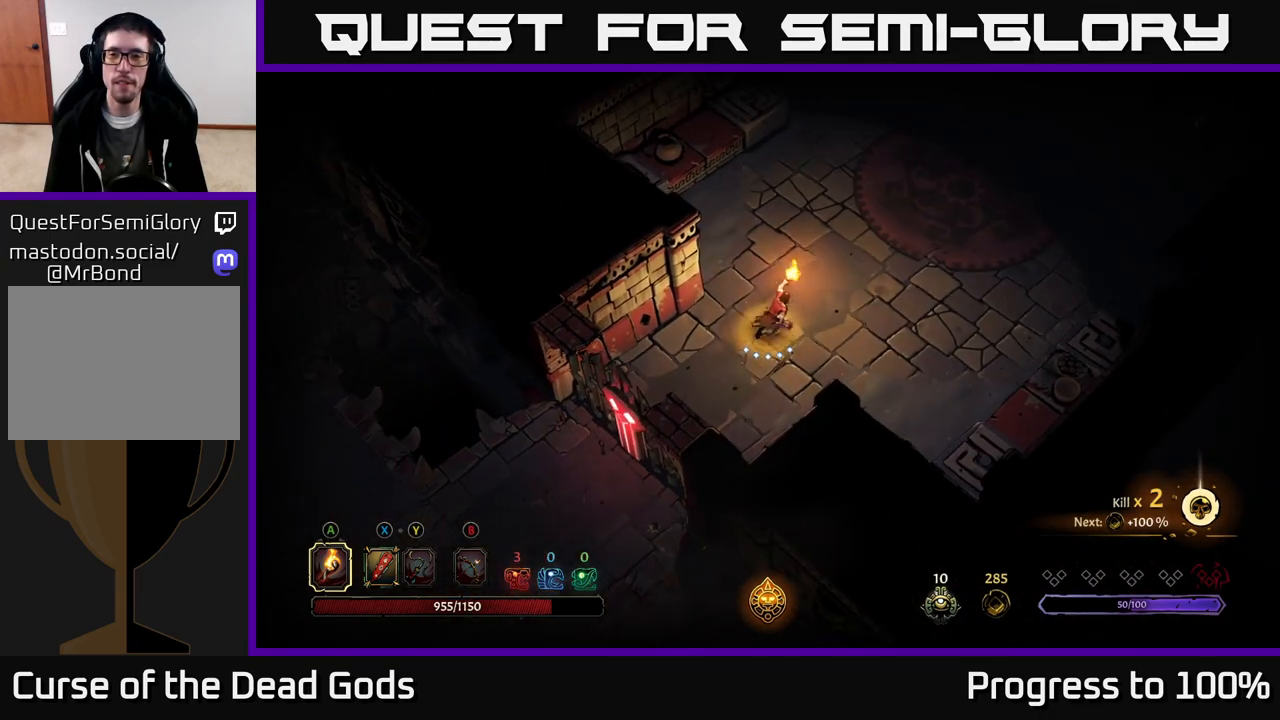
{"buttons": [], "left_stick": "up-right", "right_stick": "center", "events": []}
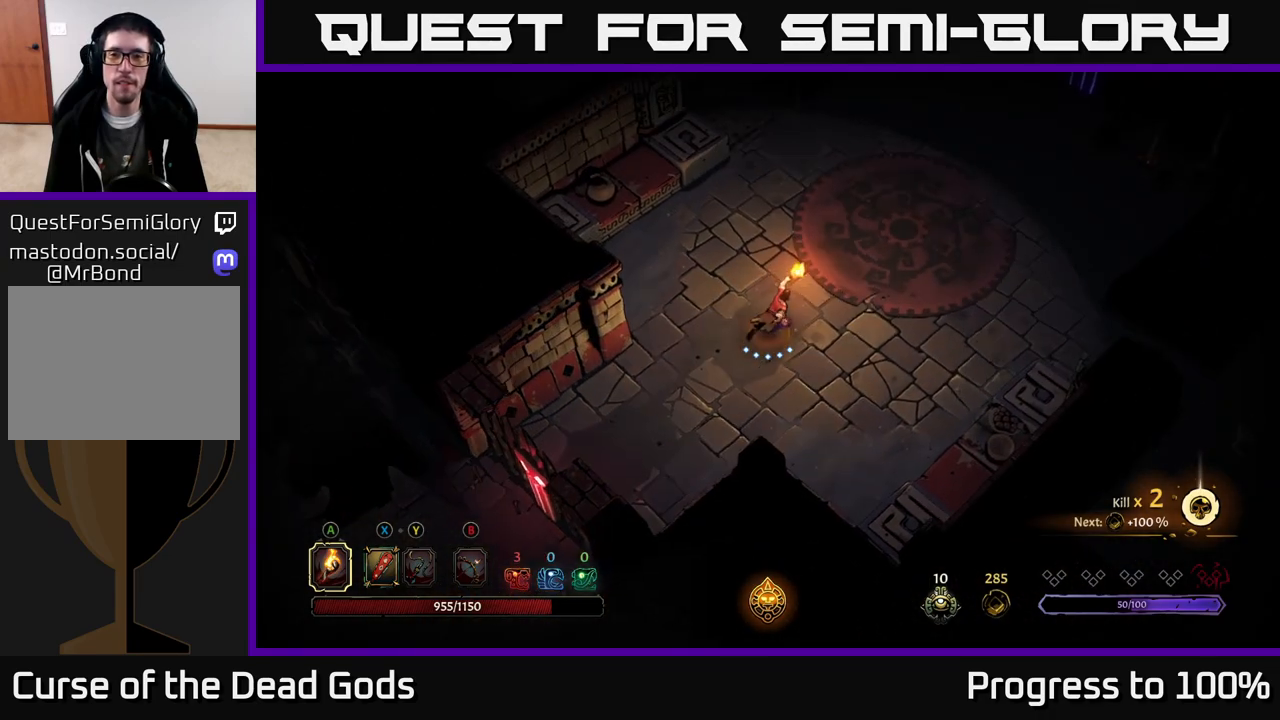
{"buttons": [], "left_stick": "up-right", "right_stick": "center", "events": []}
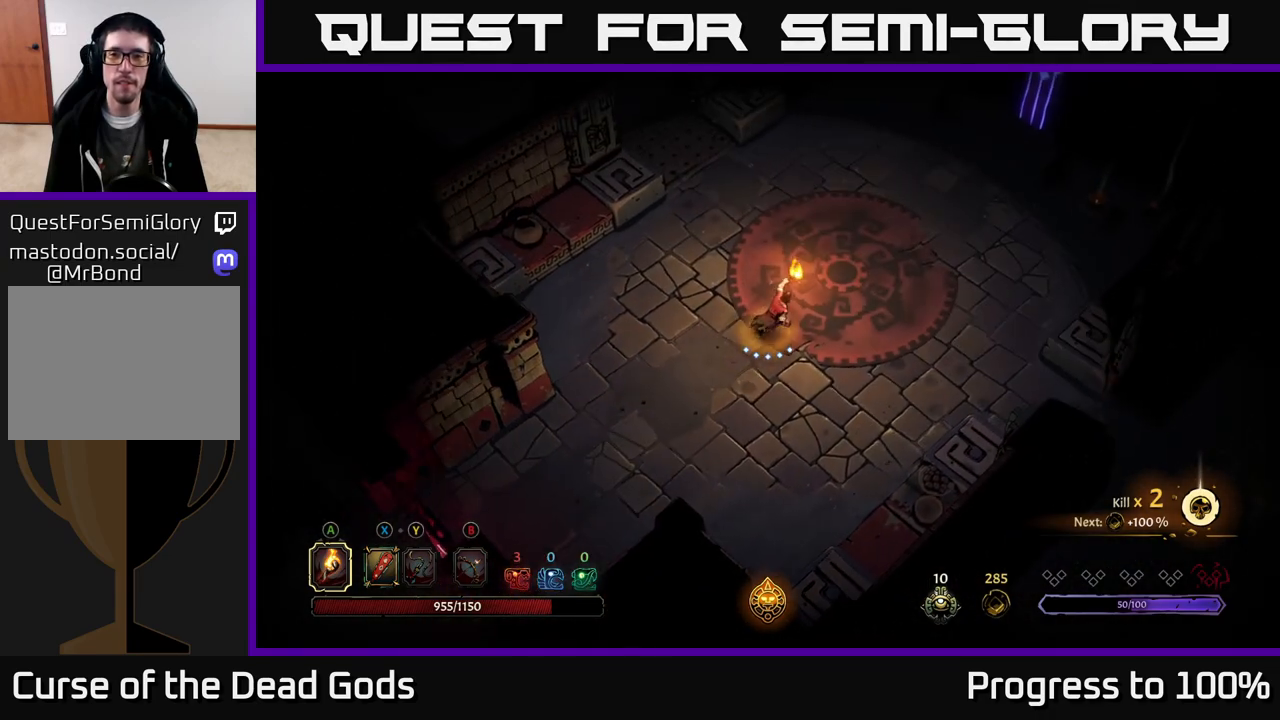
{"buttons": [], "left_stick": "right", "right_stick": "center", "events": [[467, "left_stick", "right"]]}
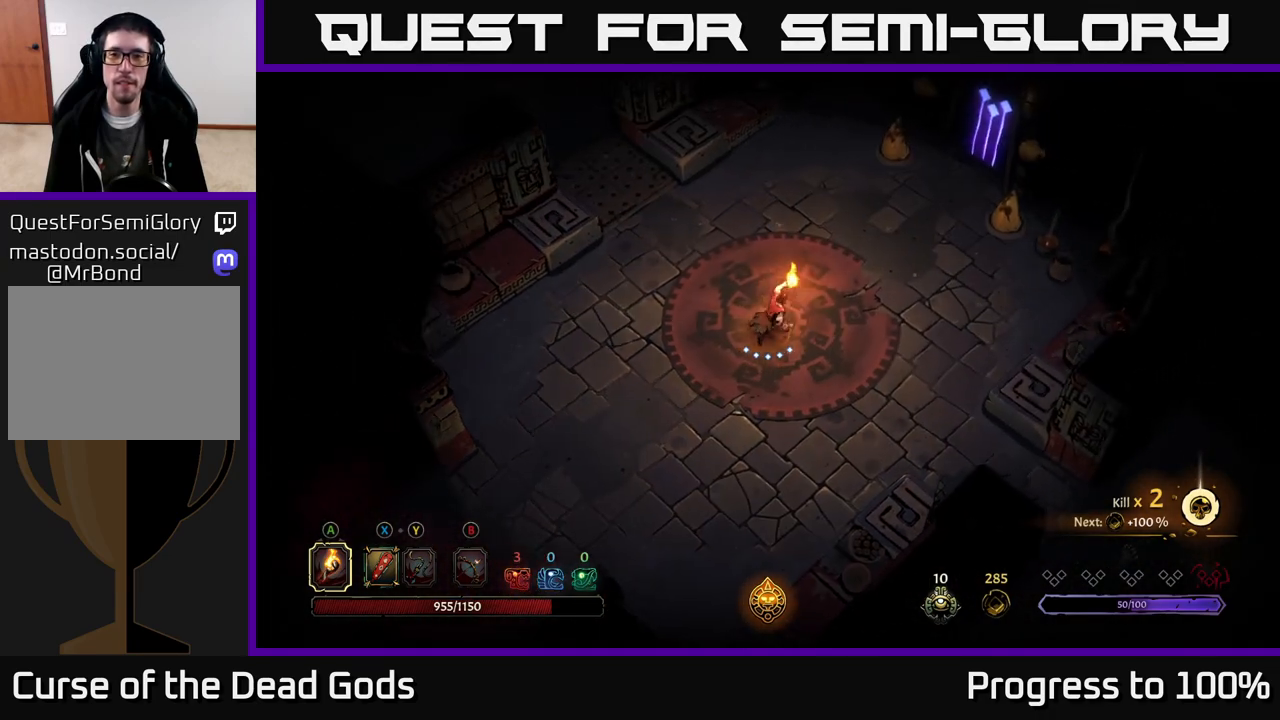
{"buttons": [], "left_stick": "down-right", "right_stick": "center", "events": [[33, "left_stick", "down-right"]]}
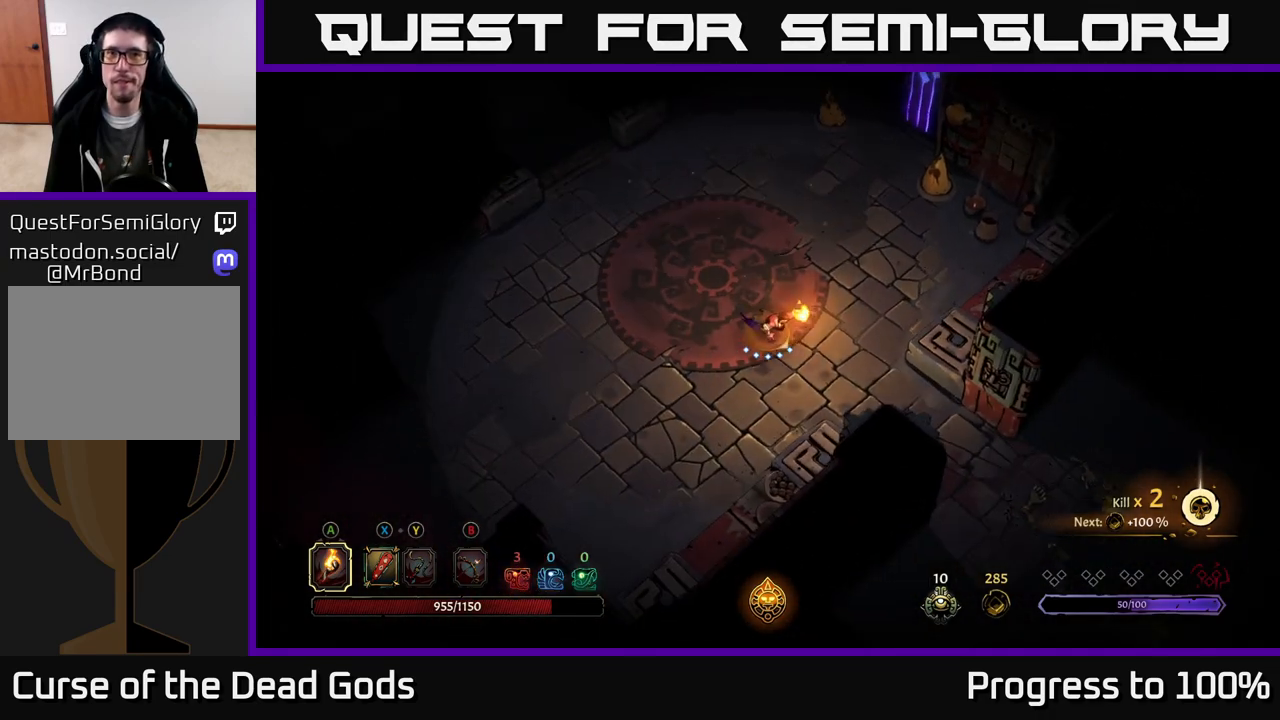
{"buttons": [], "left_stick": "down-right", "right_stick": "center", "events": []}
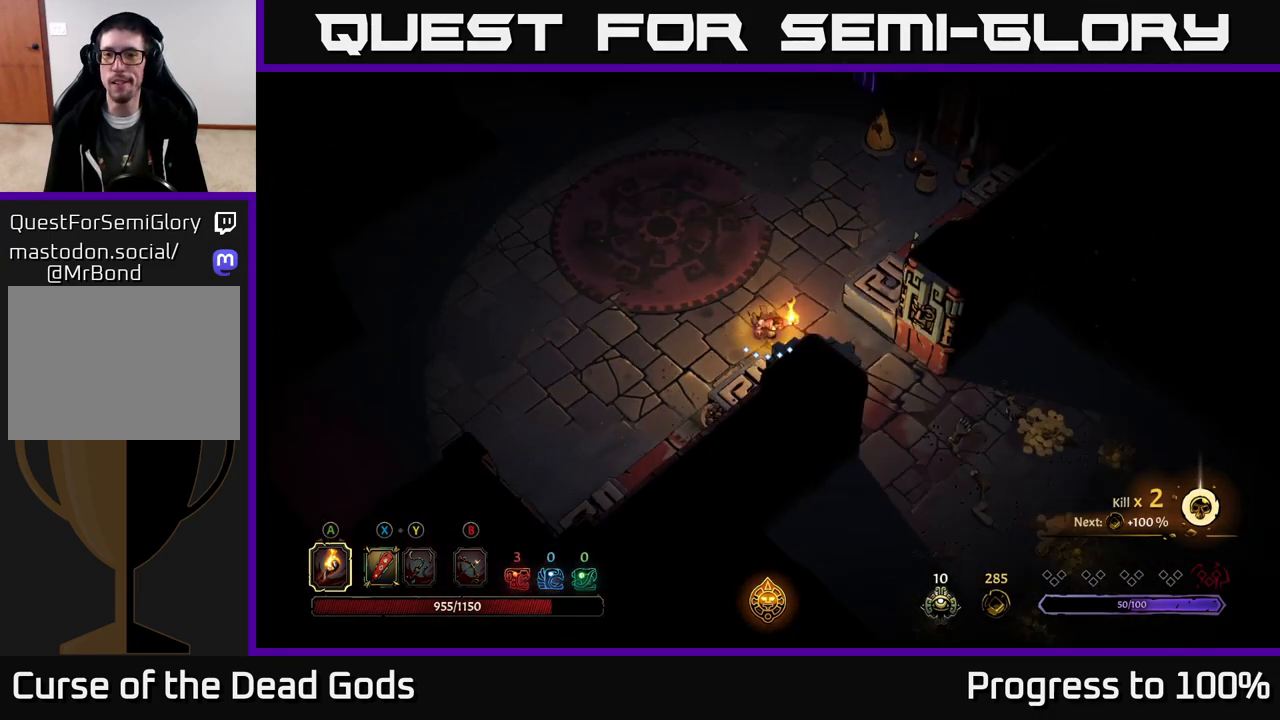
{"buttons": [], "left_stick": "down-right", "right_stick": "center", "events": []}
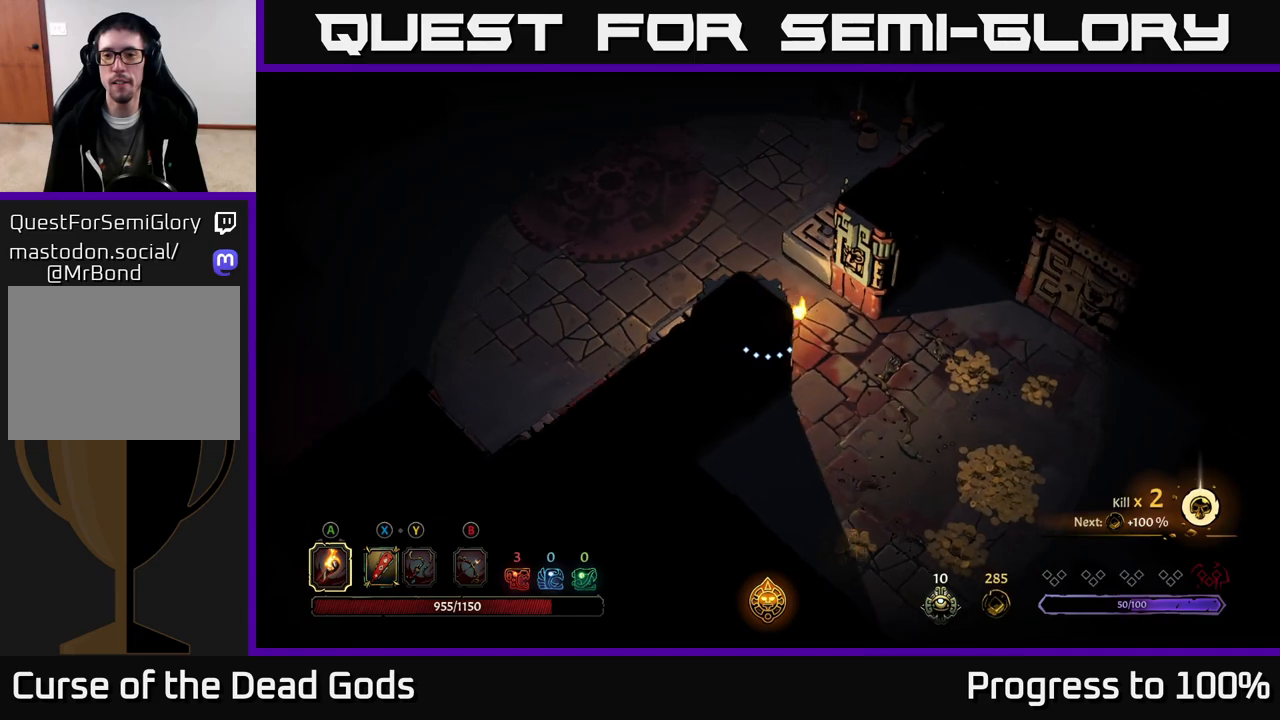
{"buttons": [], "left_stick": "down", "right_stick": "center", "events": [[300, "left_stick", "down"]]}
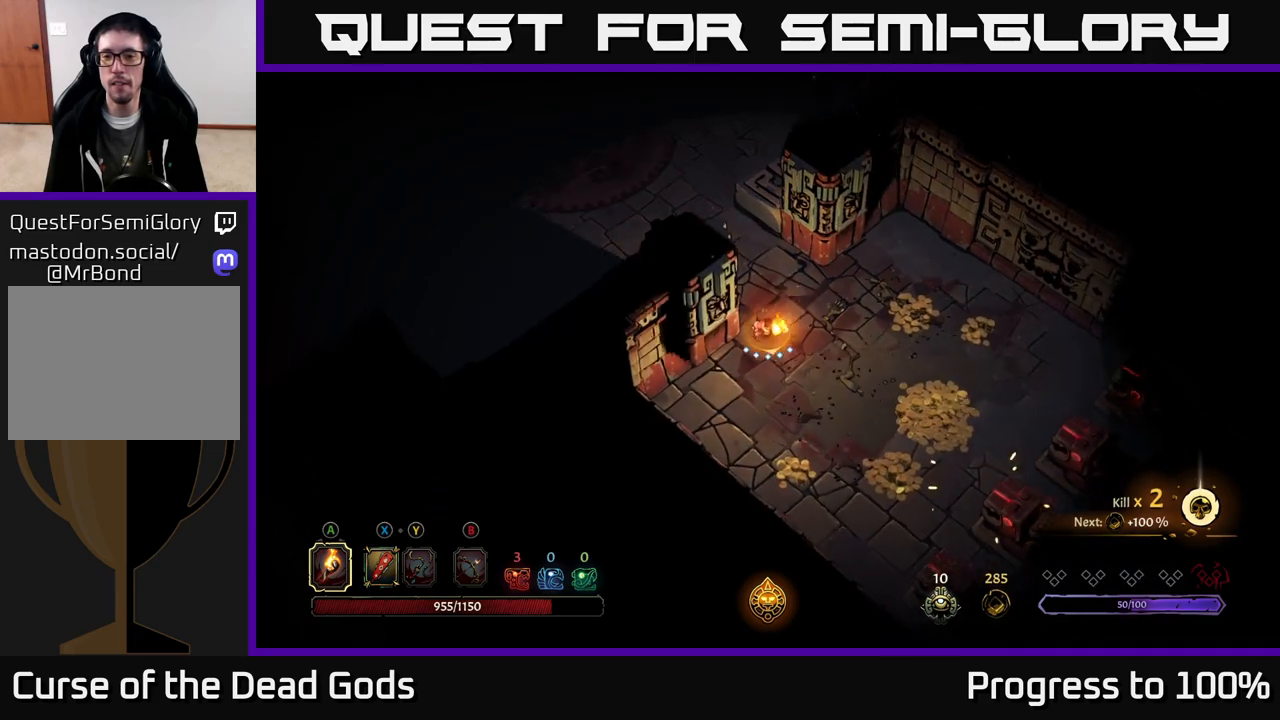
{"buttons": [], "left_stick": "down", "right_stick": "center", "events": []}
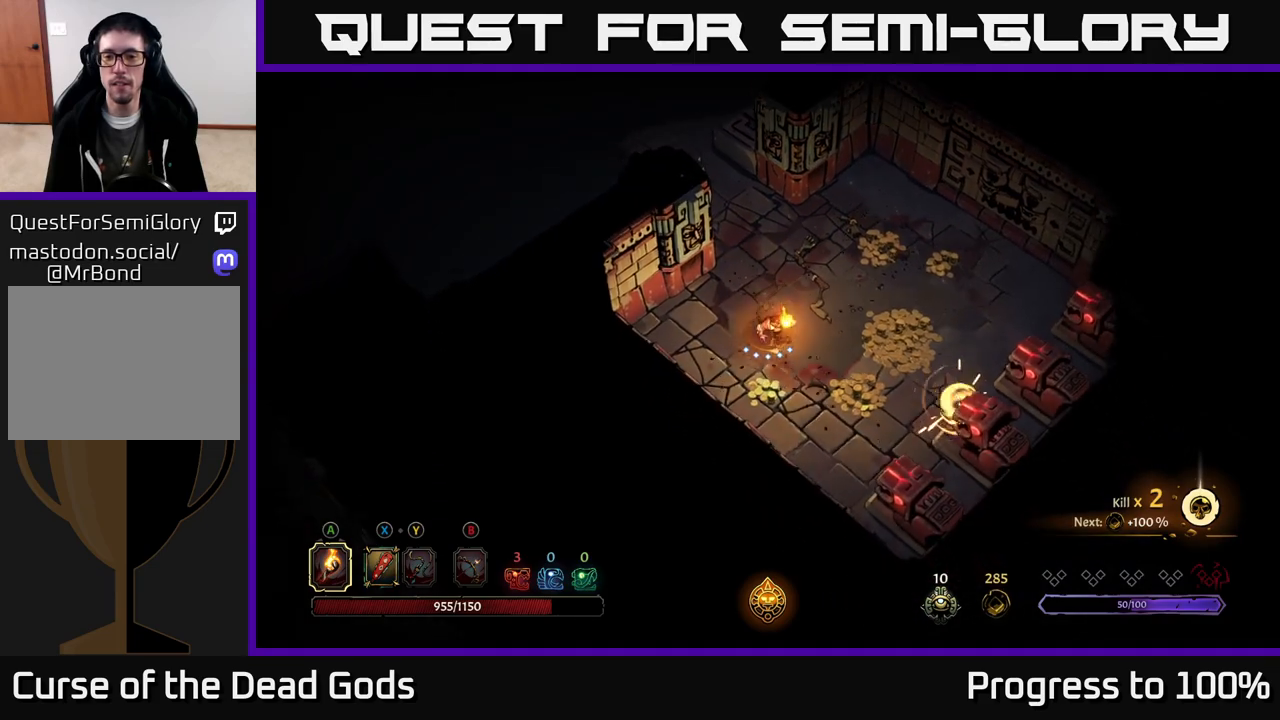
{"buttons": [], "left_stick": "down-right", "right_stick": "center", "events": [[500, "left_stick", "down-right"]]}
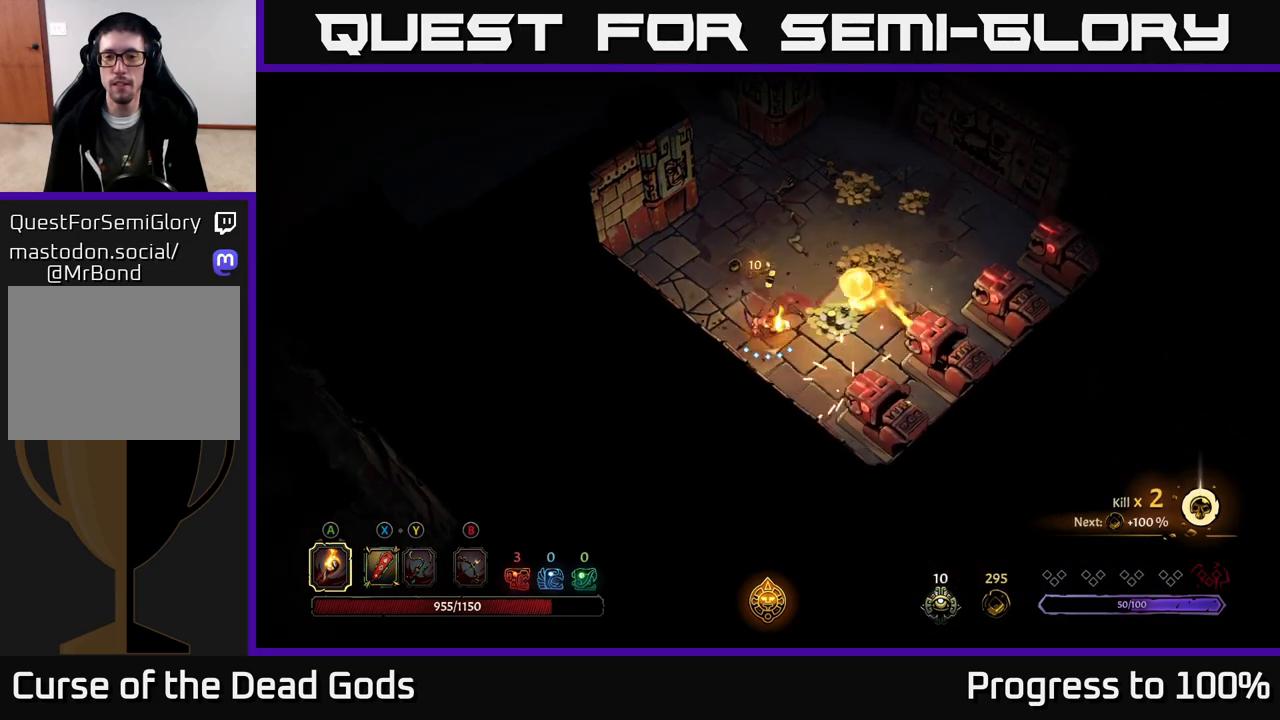
{"buttons": [], "left_stick": "up-right", "right_stick": "center", "events": [[217, "left_stick", "up-right"]]}
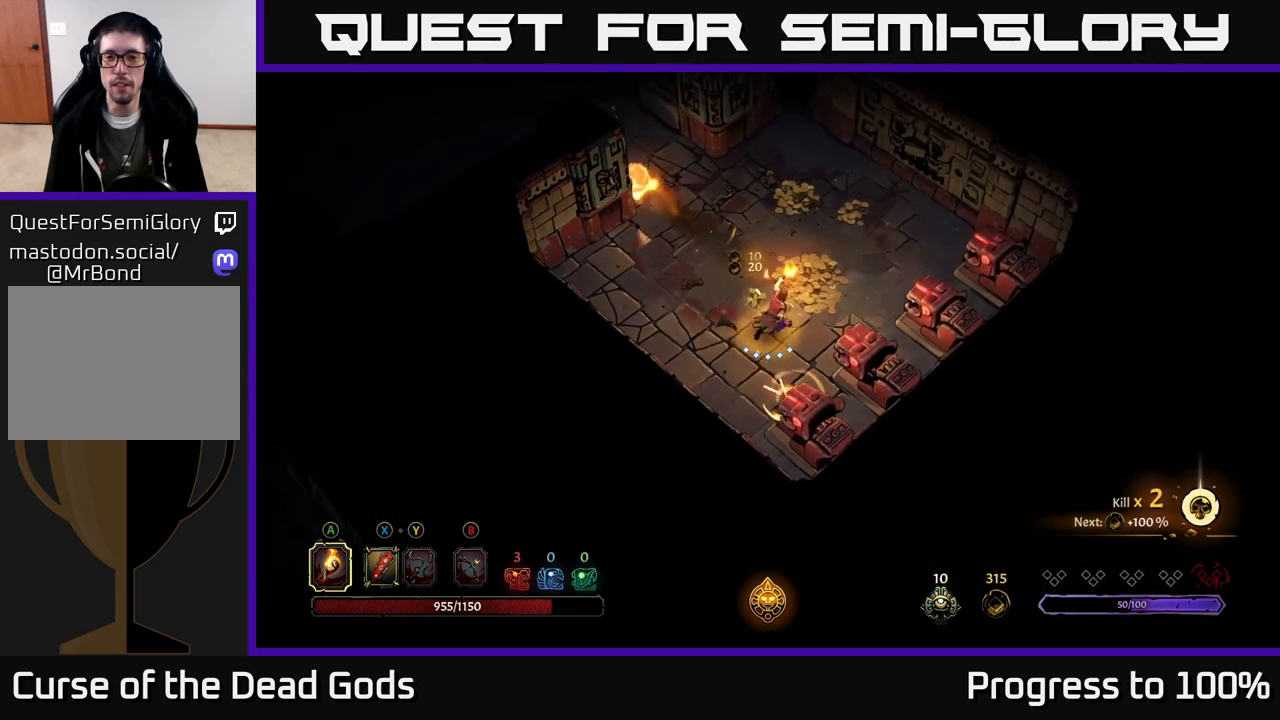
{"buttons": [], "left_stick": "up-right", "right_stick": "center", "events": []}
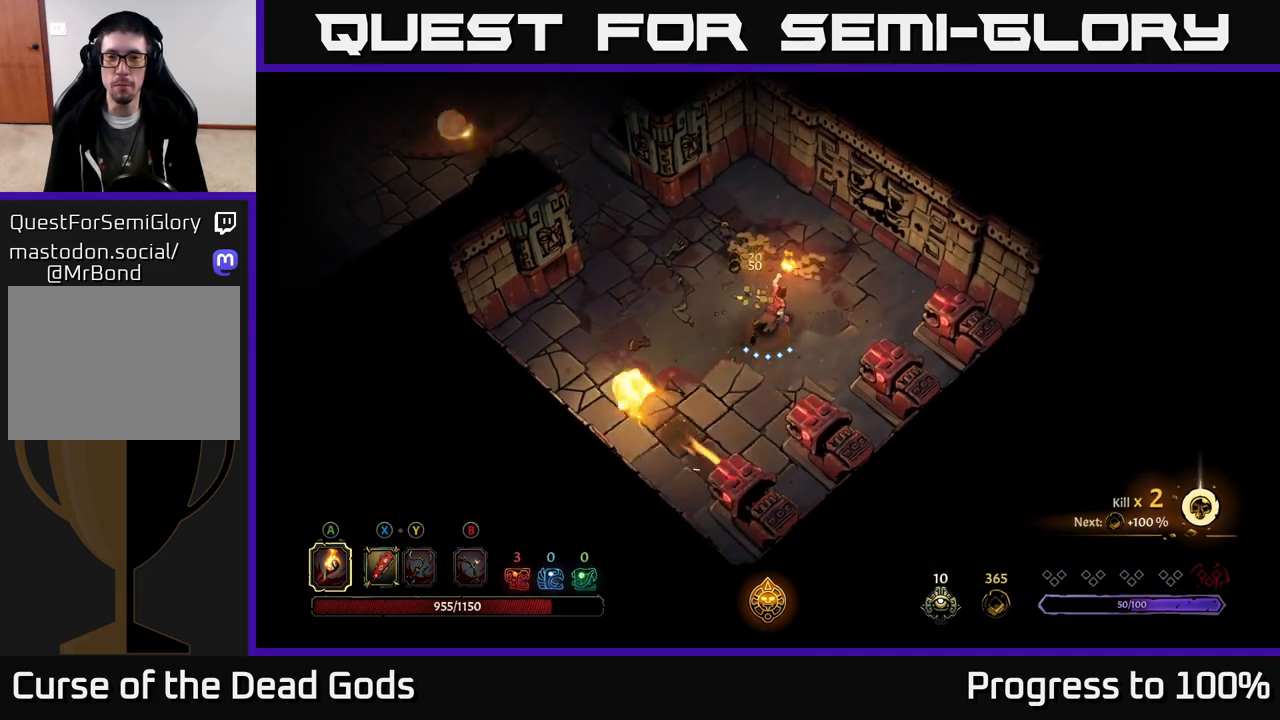
{"buttons": [], "left_stick": "up-left", "right_stick": "center", "events": [[300, "left_stick", "up"], [433, "left_stick", "up-left"]]}
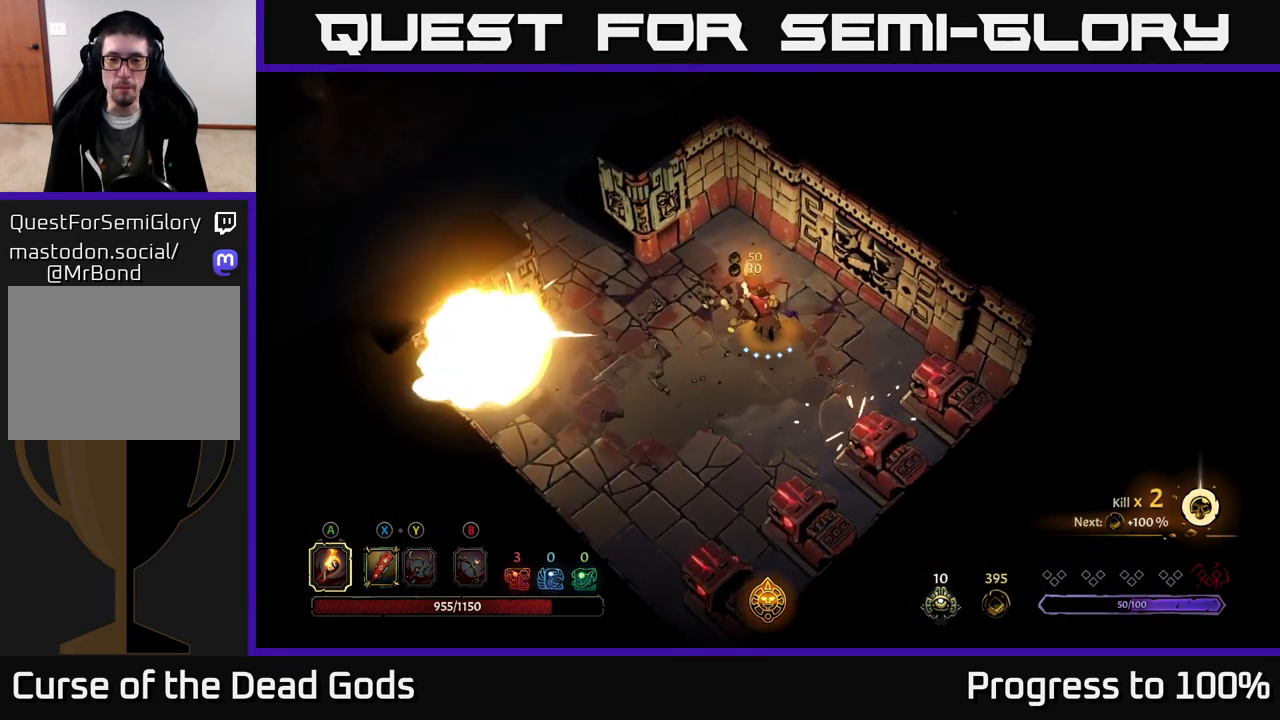
{"buttons": [], "left_stick": "left", "right_stick": "center", "events": [[317, "left_stick", "left"]]}
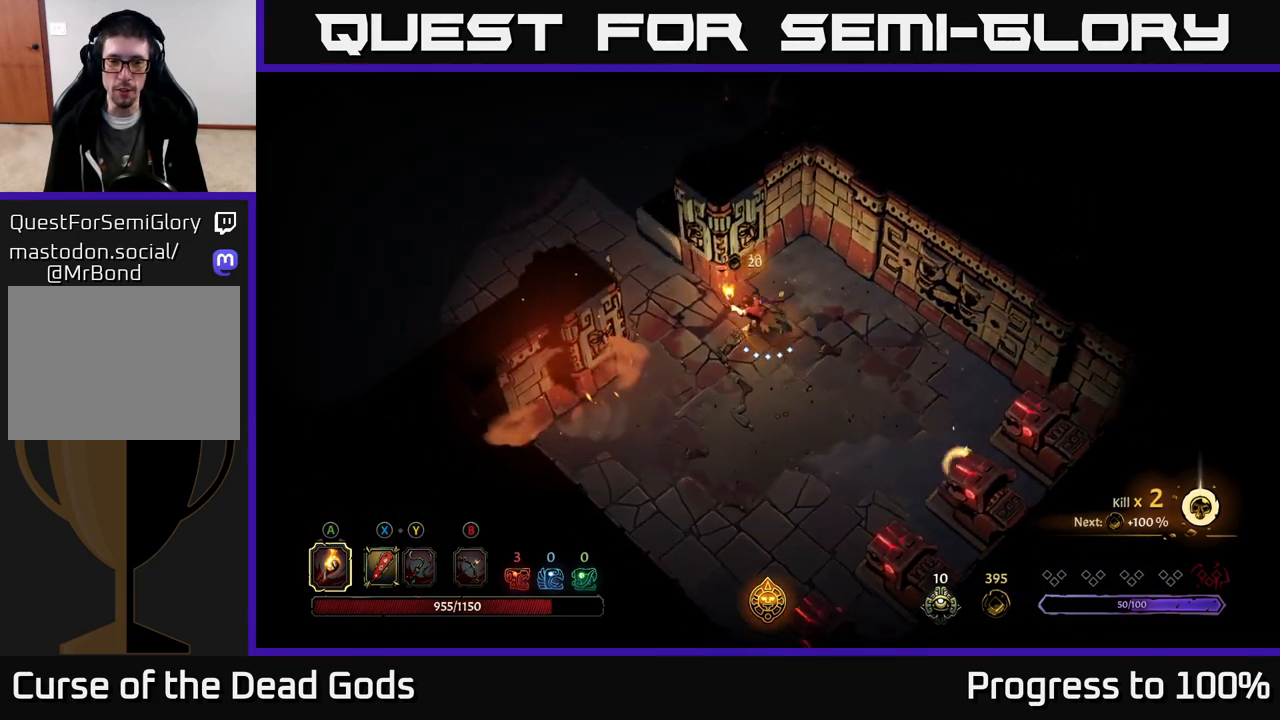
{"buttons": [], "left_stick": "left", "right_stick": "center", "events": []}
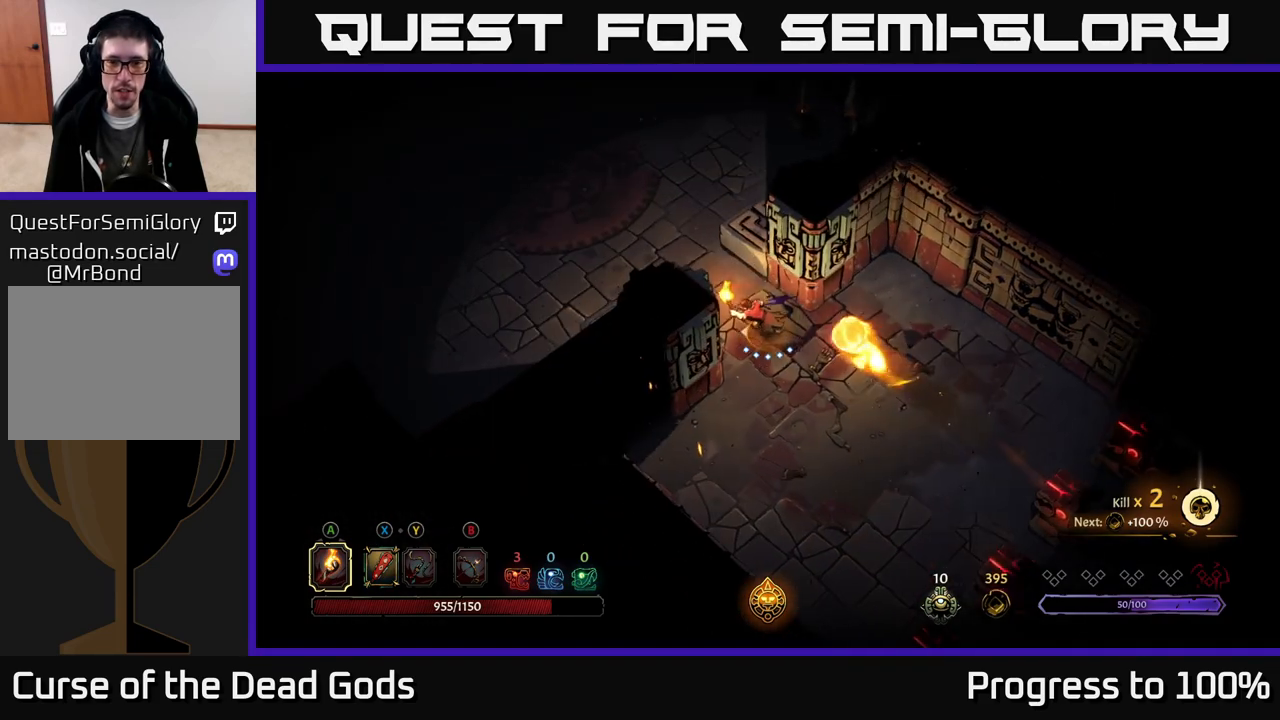
{"buttons": [], "left_stick": "up-left", "right_stick": "center", "events": [[433, "left_stick", "up-left"]]}
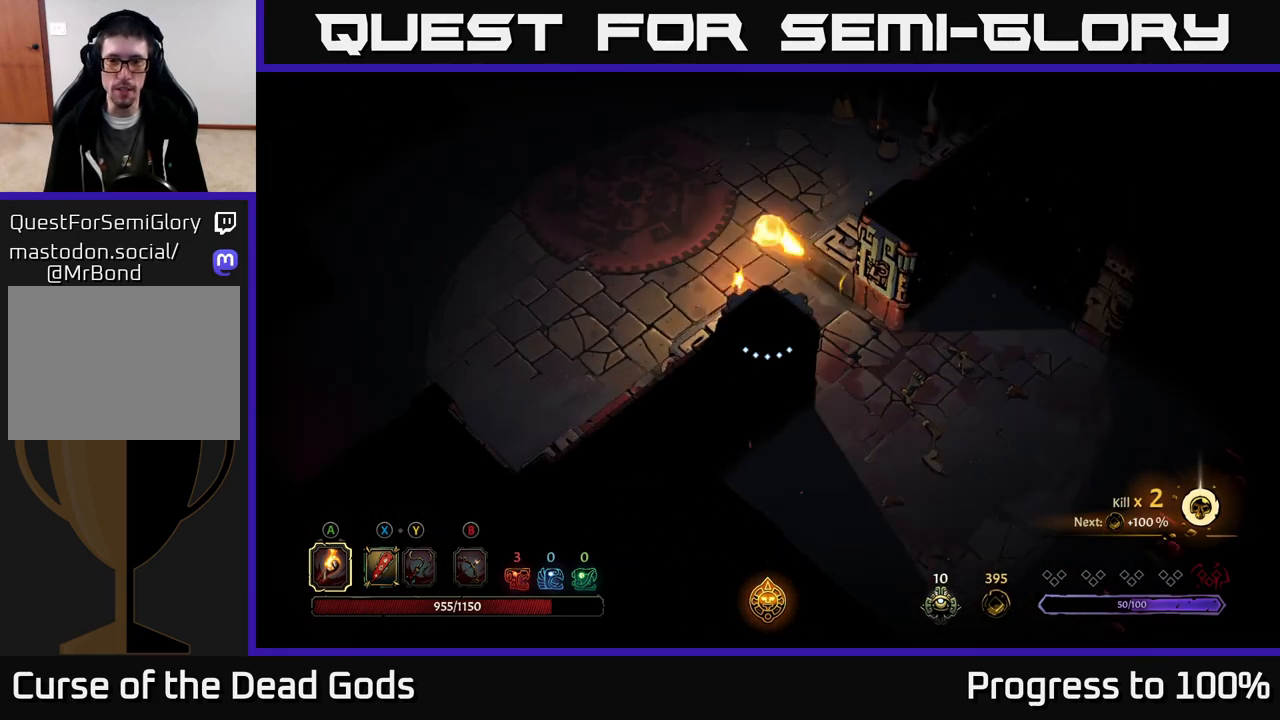
{"buttons": [], "left_stick": "up-left", "right_stick": "center", "events": []}
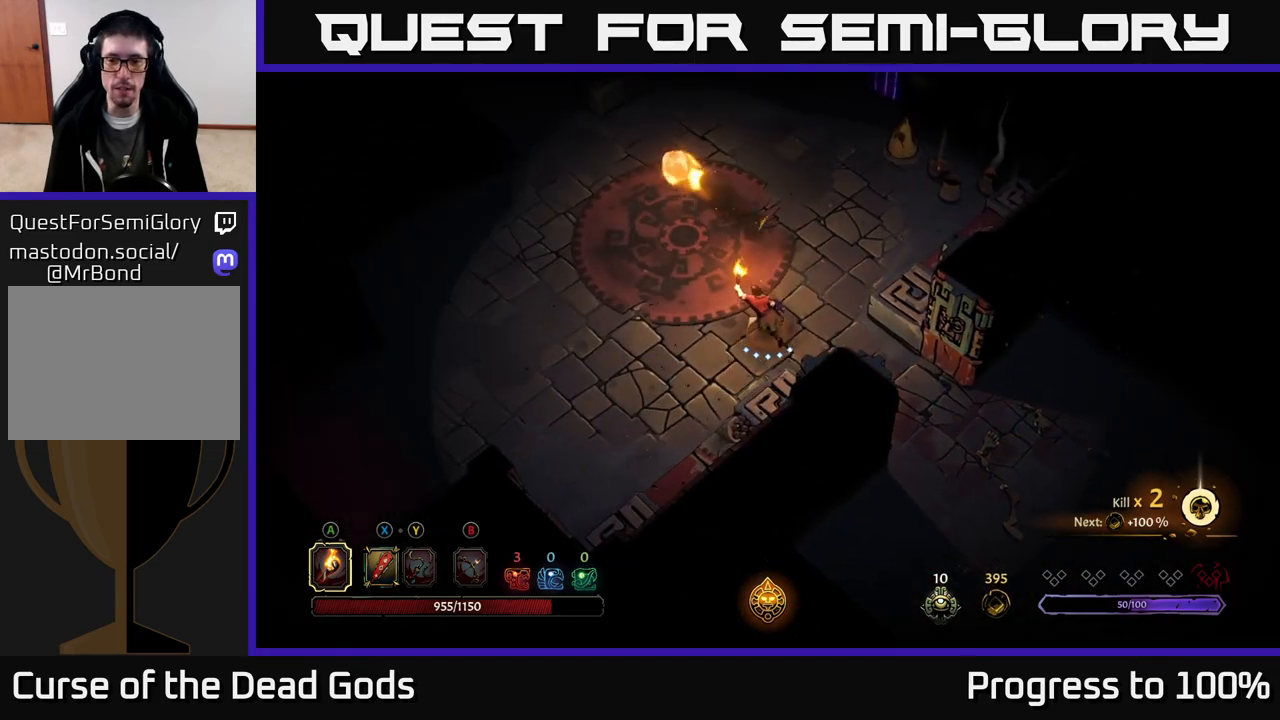
{"buttons": [], "left_stick": "up-left", "right_stick": "center", "events": []}
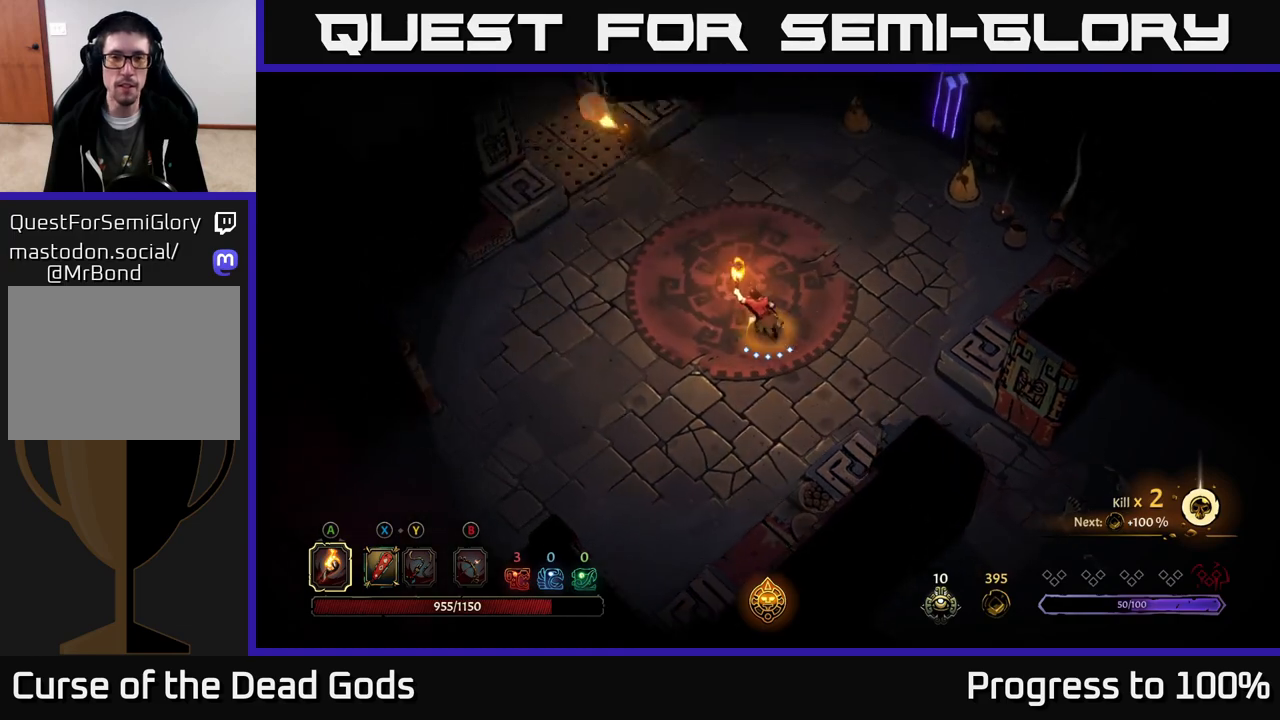
{"buttons": [], "left_stick": "up-left", "right_stick": "center", "events": [[267, "left_stick", "up"], [400, "left_stick", "up-left"]]}
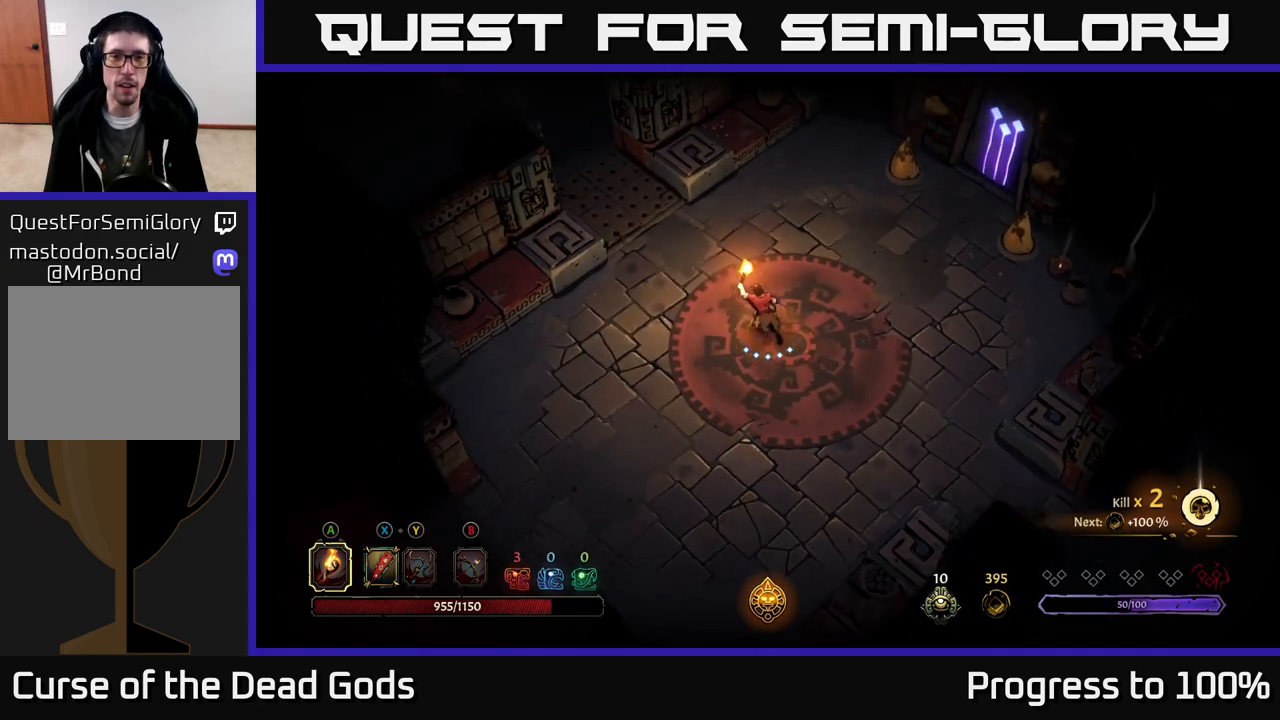
{"buttons": [], "left_stick": "up-left", "right_stick": "center", "events": []}